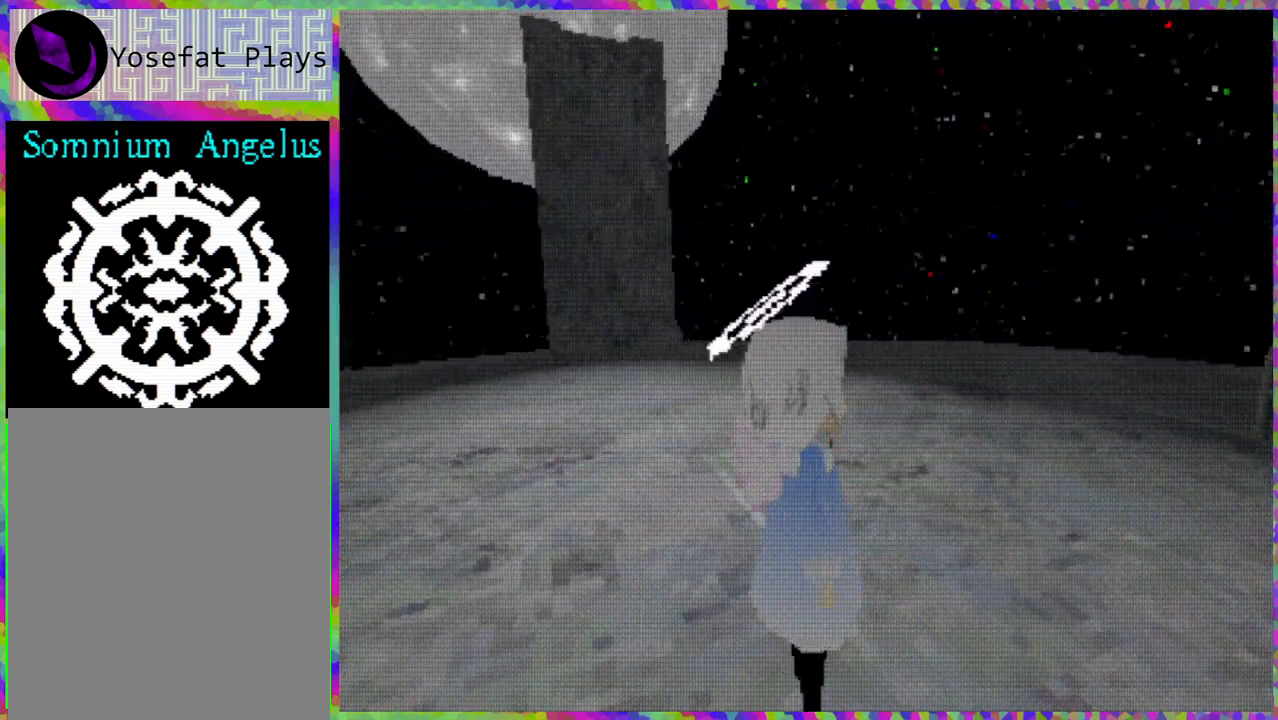
Gameplay with a controller (Nintendo layout); each line is a JSON object with the inputs held at the frame after it. "events" lists button and stick changes between this image and that frame as [ms after this image, input, new state], when the widget could be followed in between. Not read: L3 R3 Z left_stick.
{"buttons": [], "right_stick": "center", "events": [[500, "L1", "up"]]}
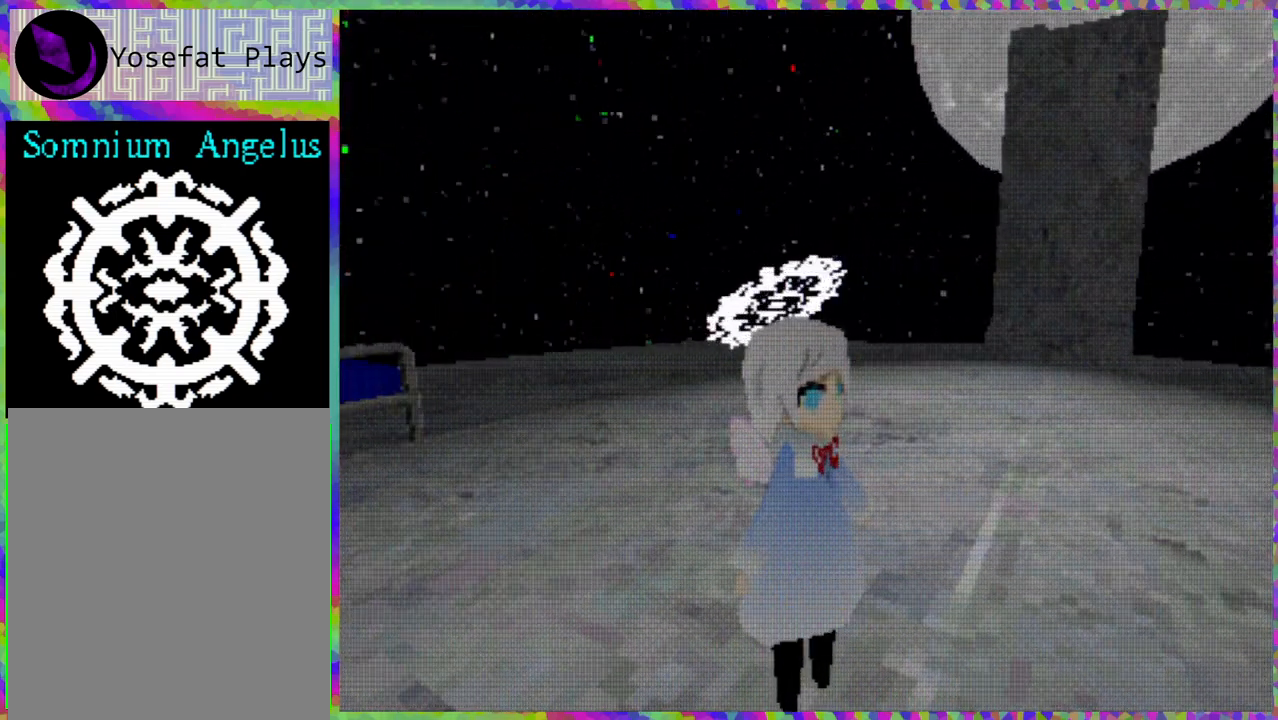
{"buttons": ["R1"], "right_stick": "center", "events": [[483, "R1", "down"]]}
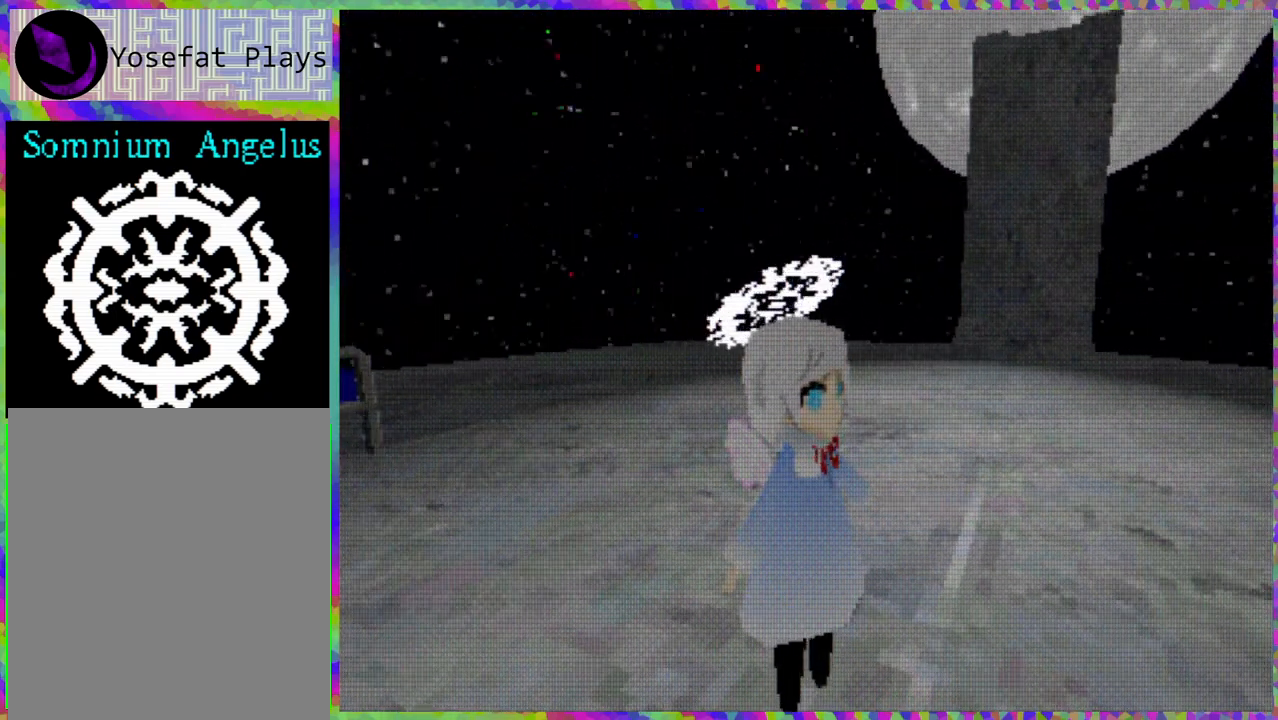
{"buttons": ["R1"], "right_stick": "center", "events": []}
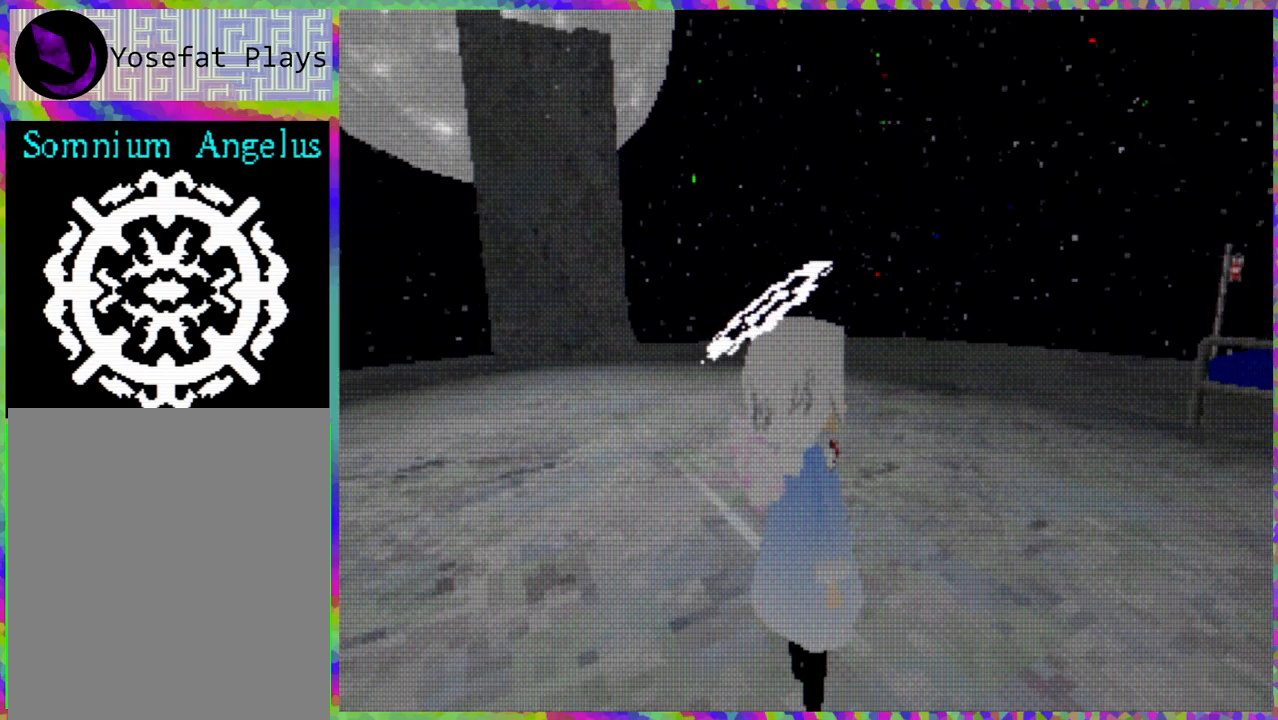
{"buttons": ["R1"], "right_stick": "center", "events": []}
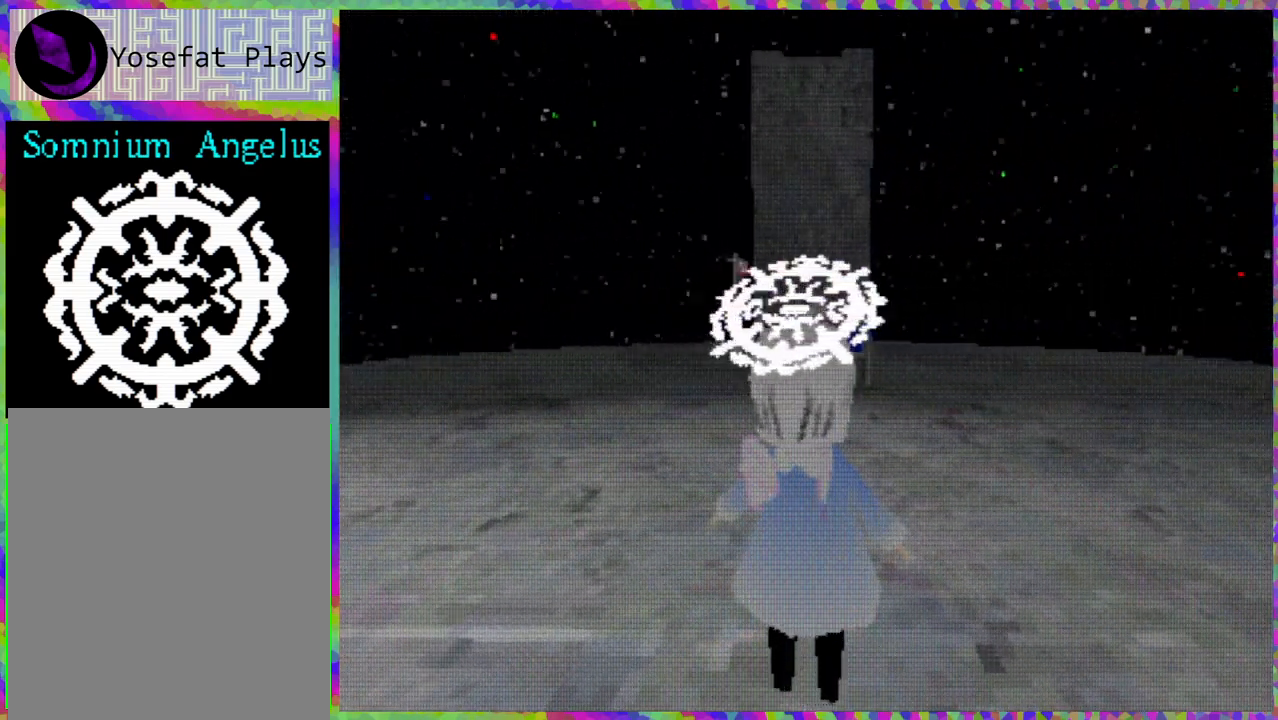
{"buttons": [], "right_stick": "center", "events": [[33, "R1", "up"]]}
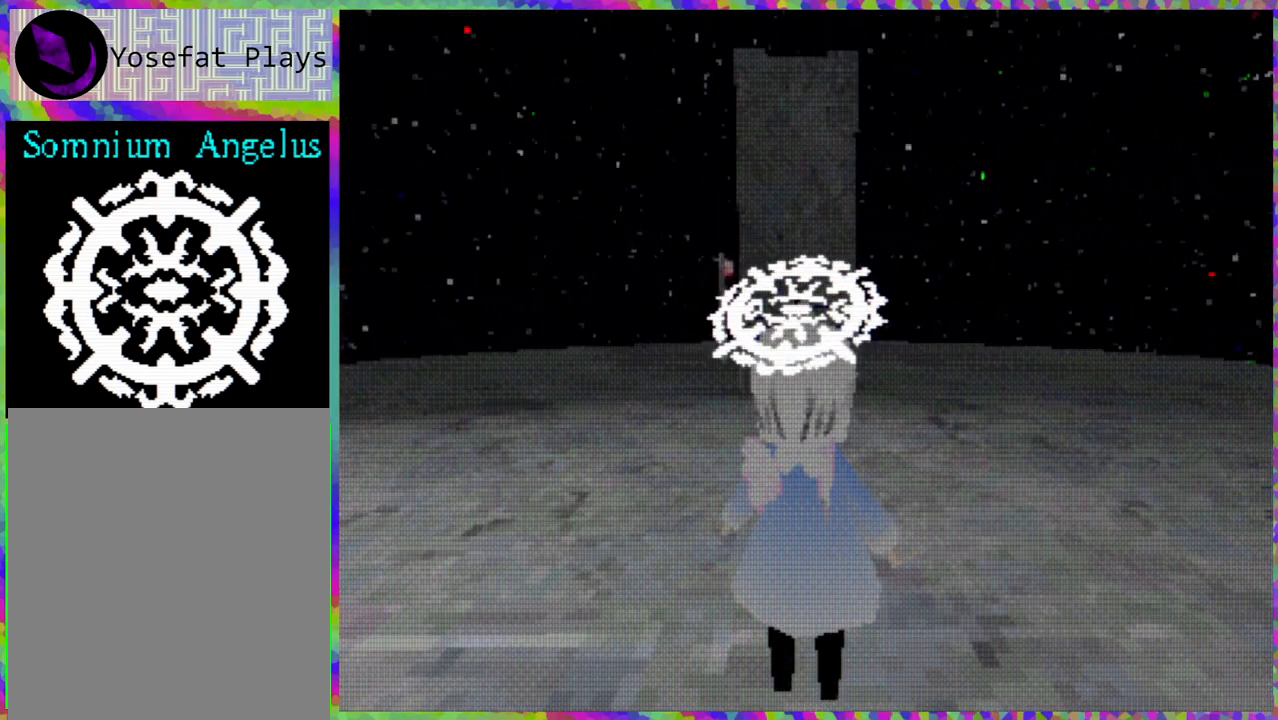
{"buttons": ["DPAD_UP"], "right_stick": "center", "events": [[17, "DPAD_UP", "down"]]}
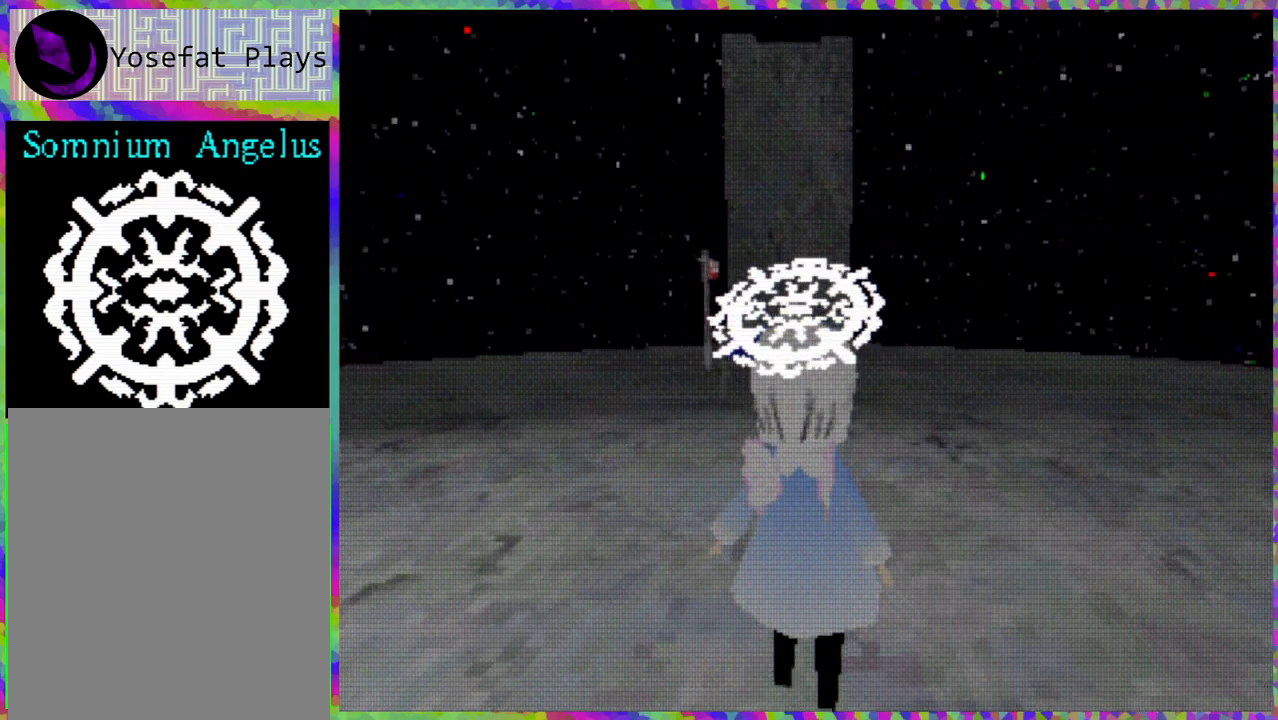
{"buttons": ["DPAD_UP"], "right_stick": "center", "events": []}
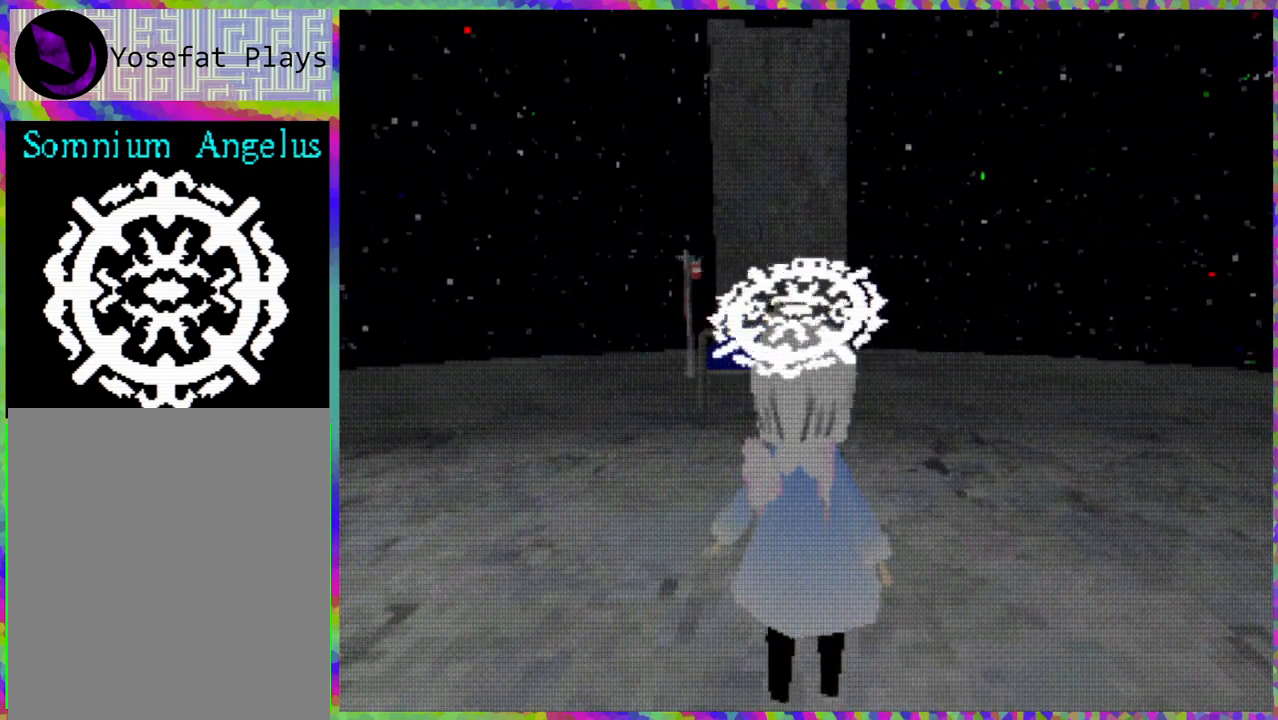
{"buttons": ["DPAD_UP"], "right_stick": "center", "events": []}
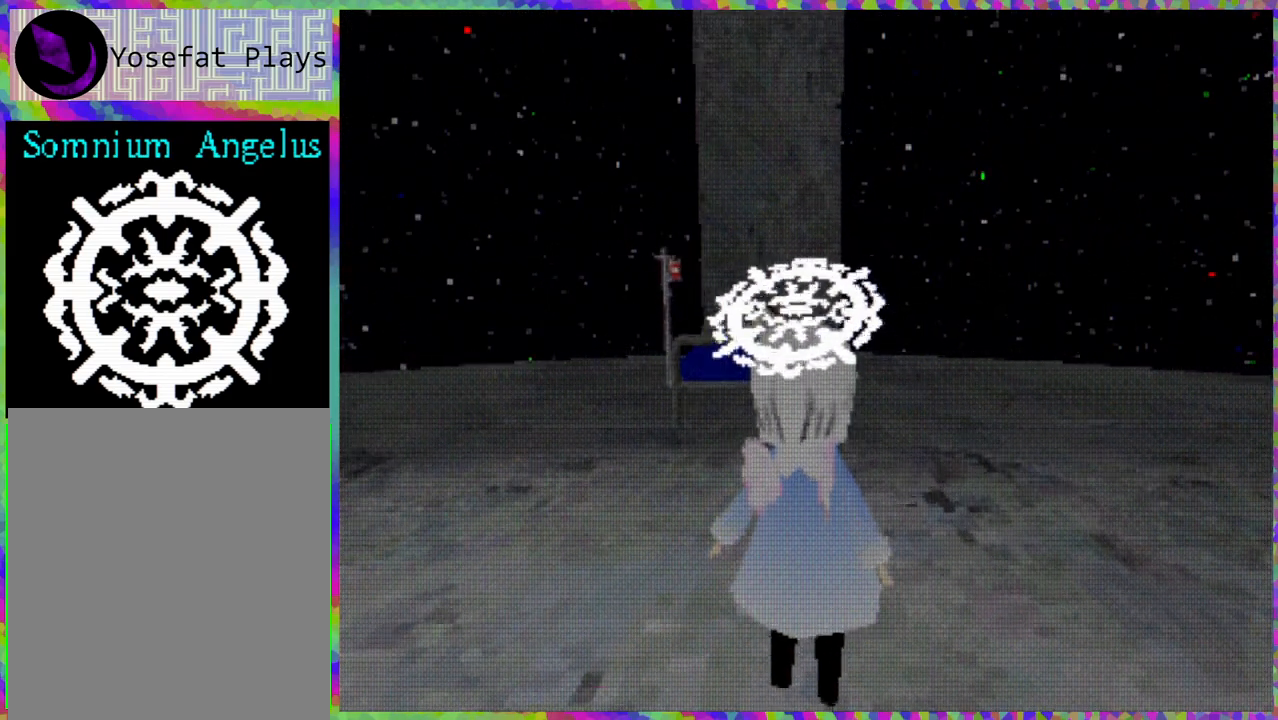
{"buttons": ["DPAD_UP"], "right_stick": "center", "events": []}
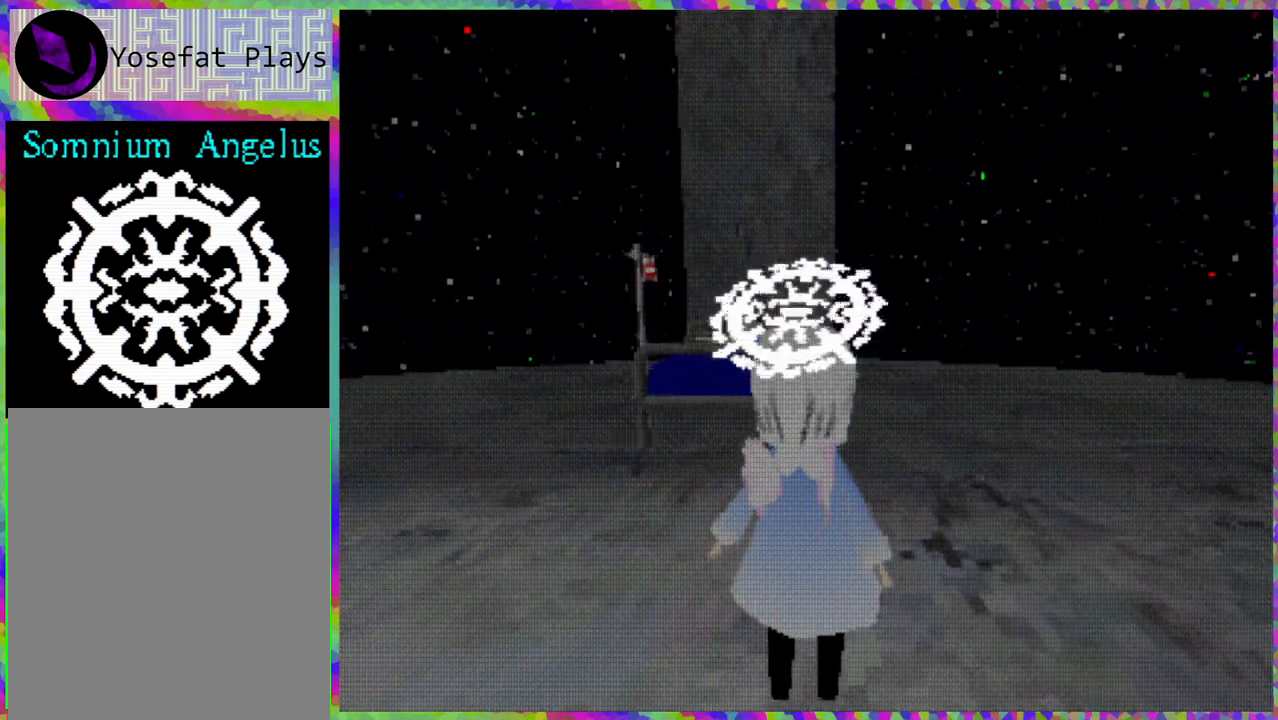
{"buttons": ["DPAD_UP"], "right_stick": "center", "events": []}
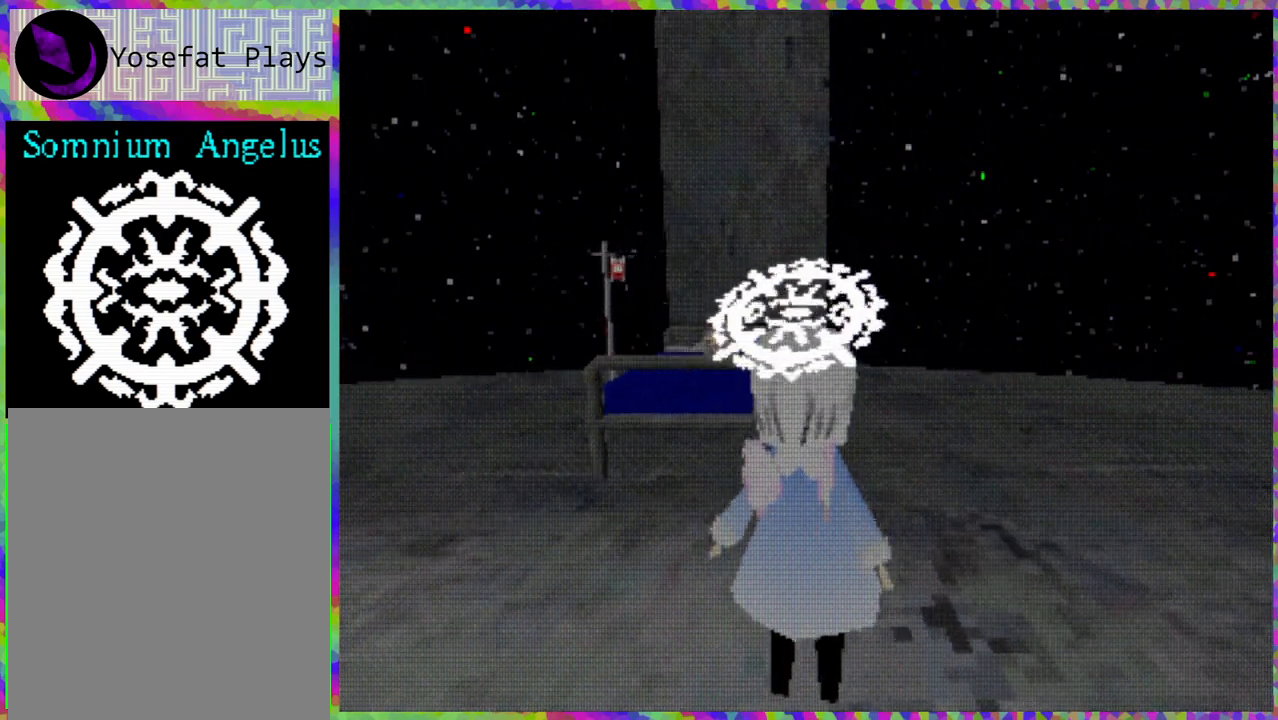
{"buttons": ["DPAD_UP"], "right_stick": "center", "events": []}
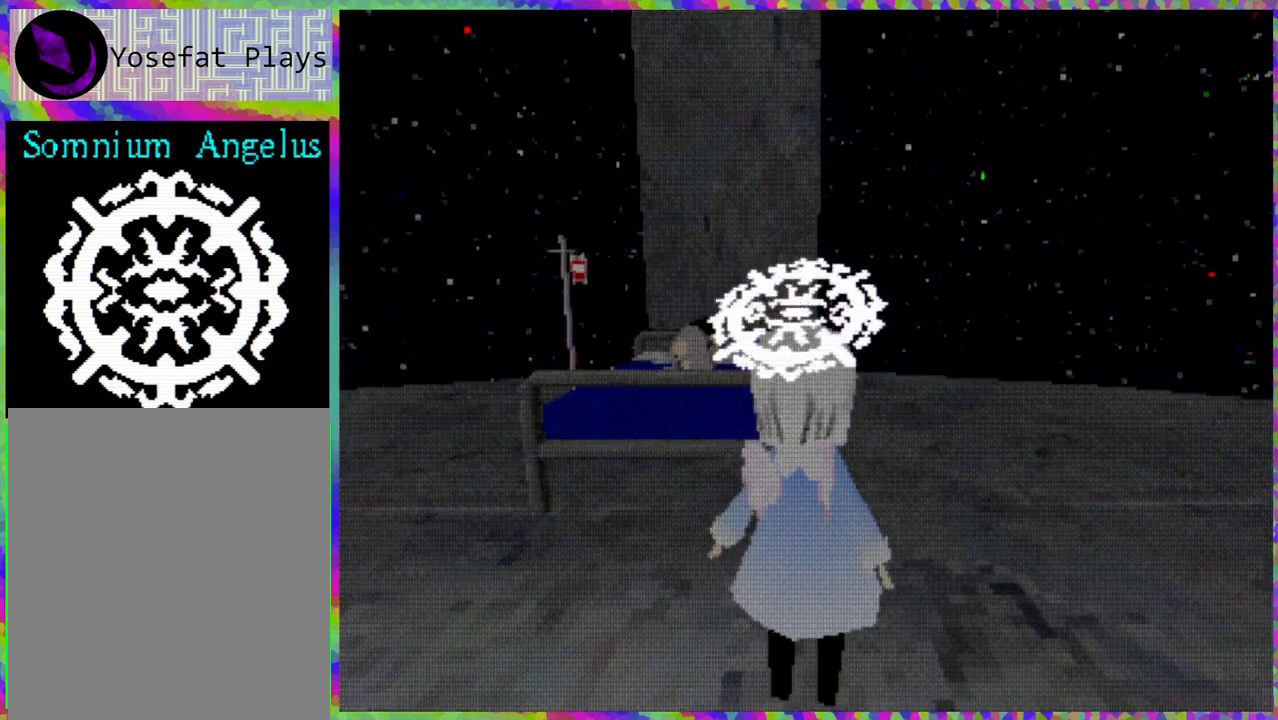
{"buttons": ["DPAD_UP"], "right_stick": "center", "events": []}
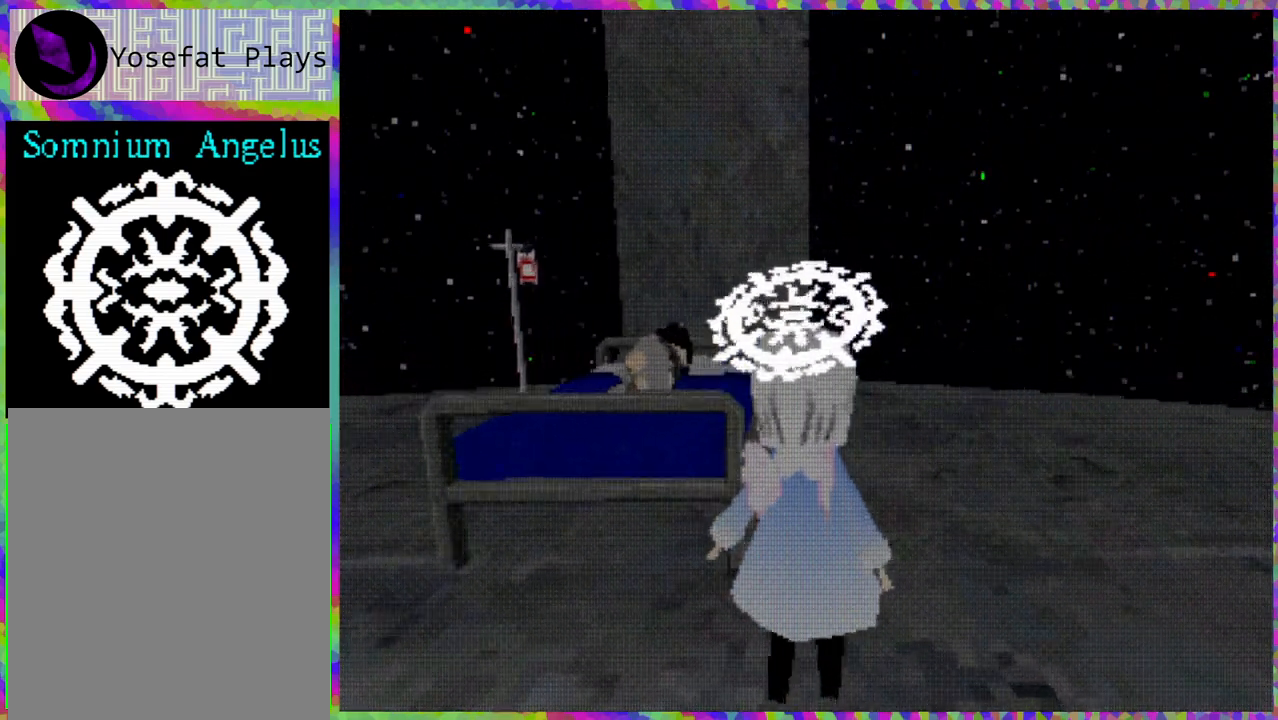
{"buttons": ["DPAD_UP"], "right_stick": "center", "events": []}
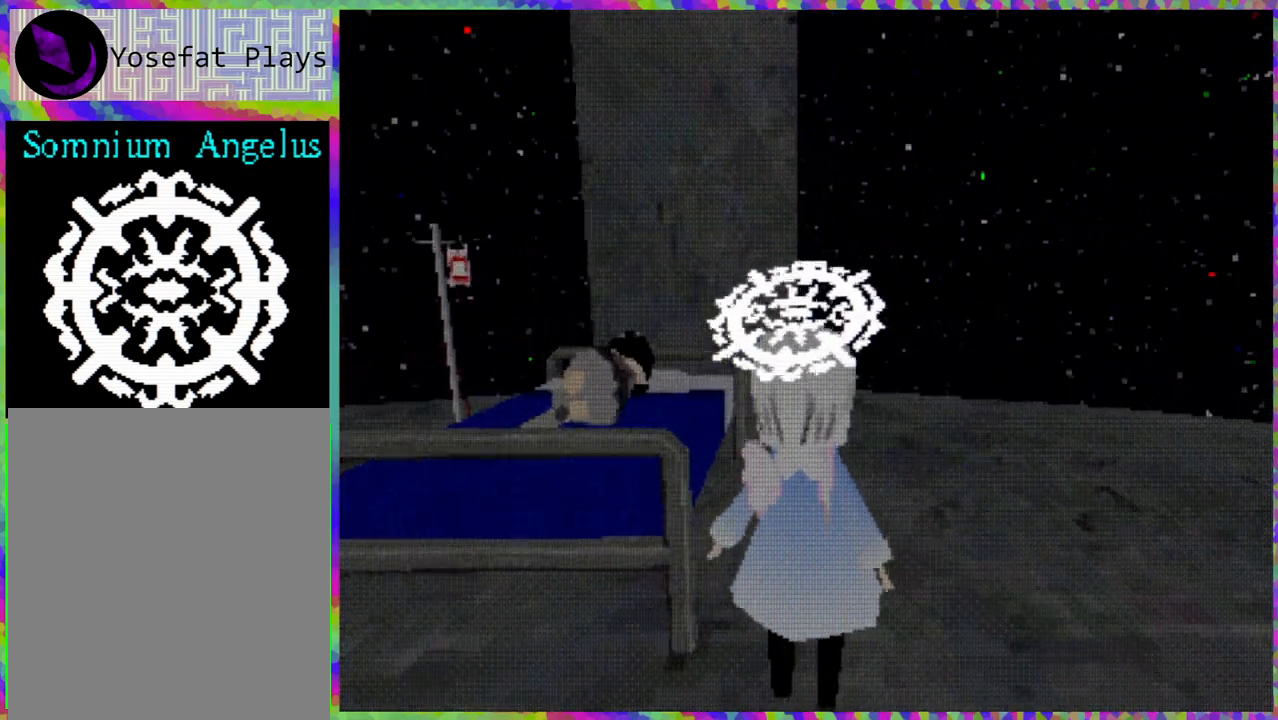
{"buttons": ["DPAD_UP"], "right_stick": "center", "events": [[283, "DPAD_LEFT", "down"], [467, "DPAD_LEFT", "up"]]}
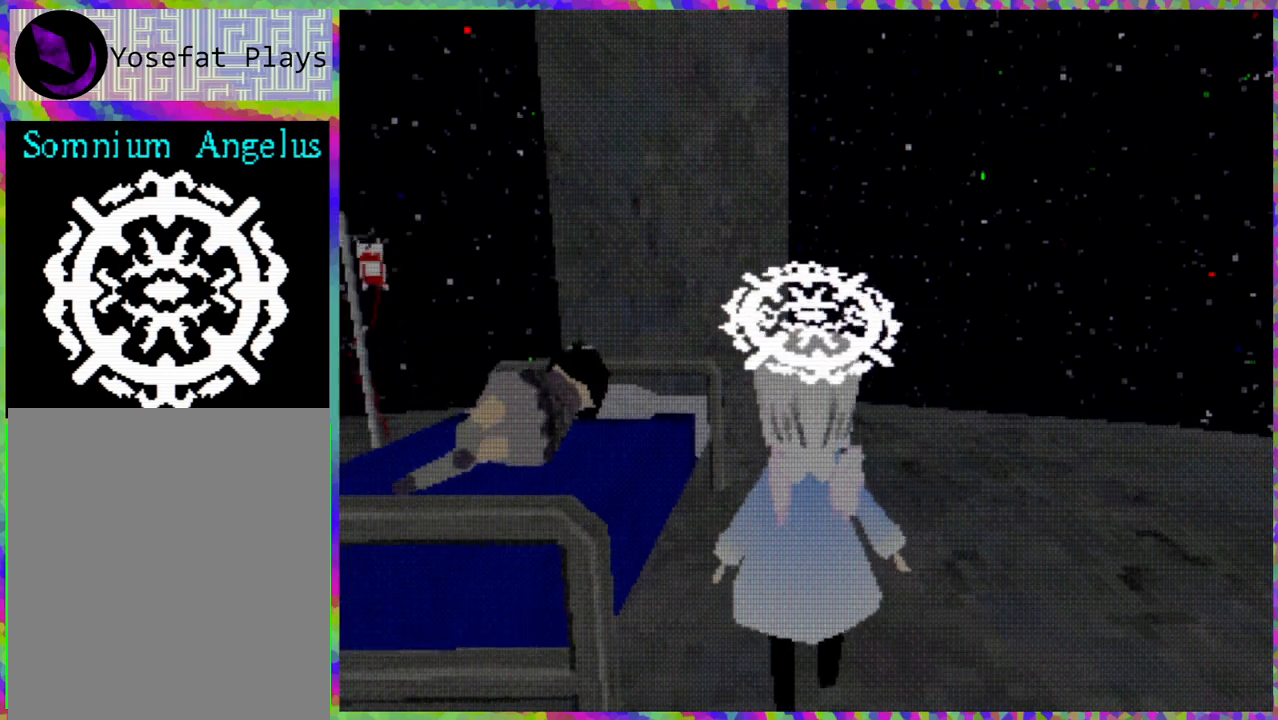
{"buttons": ["DPAD_UP", "DPAD_LEFT"], "right_stick": "center", "events": [[500, "DPAD_LEFT", "down"]]}
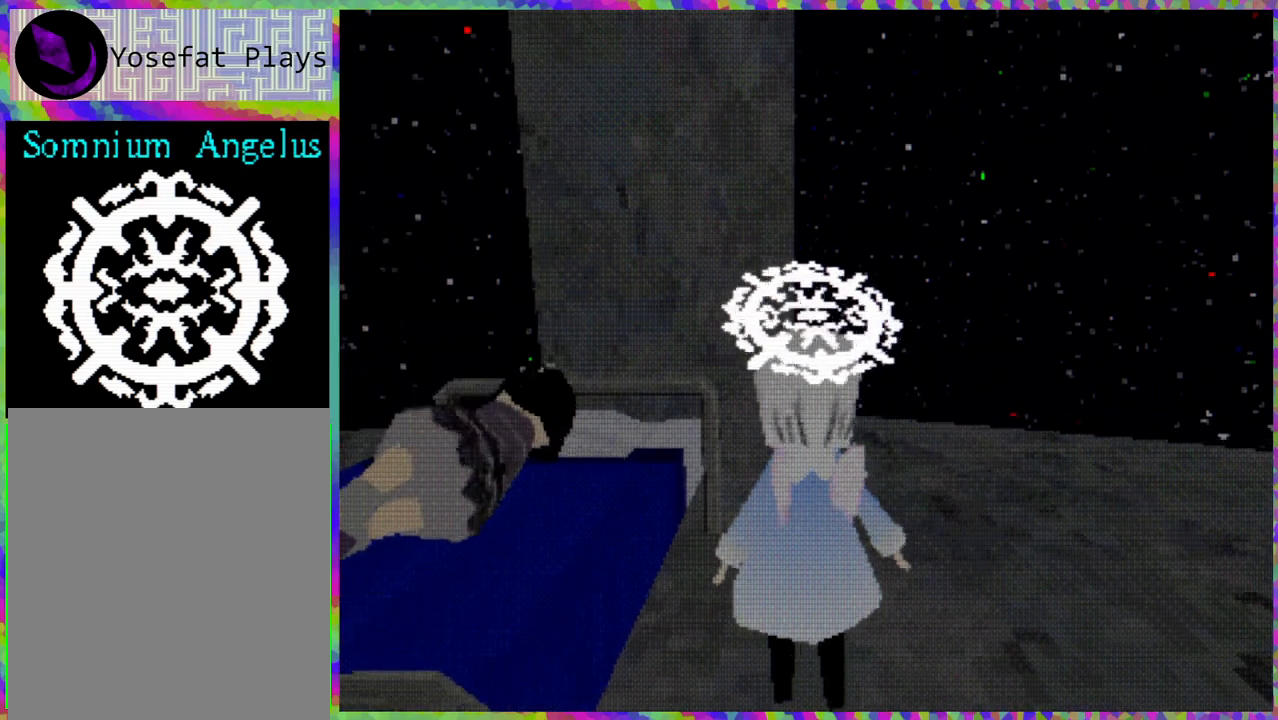
{"buttons": [], "right_stick": "center", "events": [[383, "DPAD_LEFT", "up"], [500, "DPAD_UP", "up"]]}
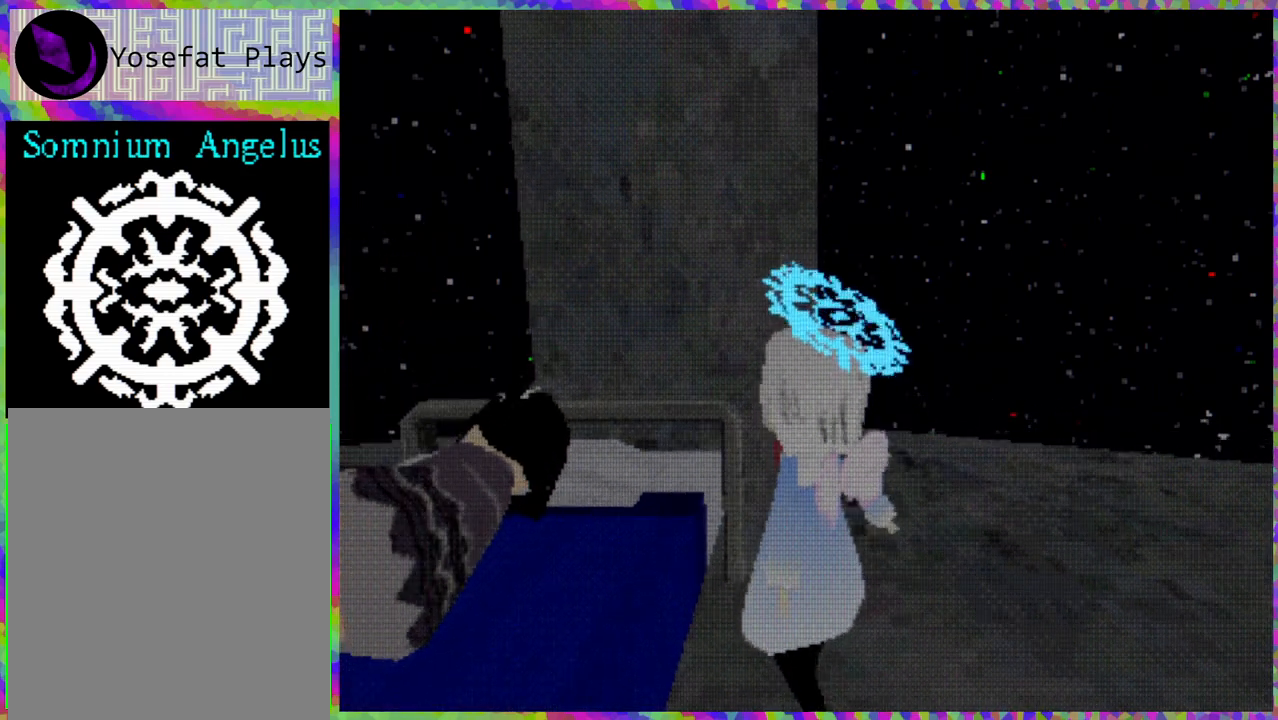
{"buttons": [], "right_stick": "right", "events": [[367, "right_stick", "right"]]}
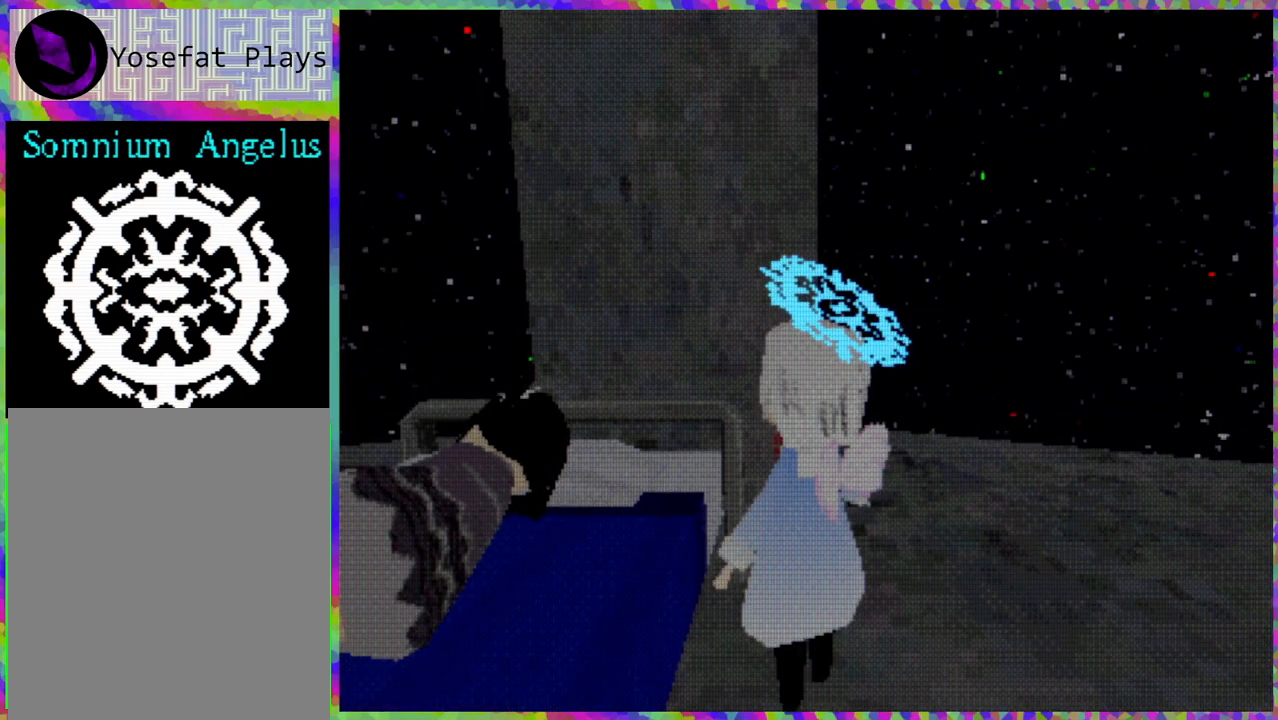
{"buttons": [], "right_stick": "center", "events": [[150, "right_stick", "center"]]}
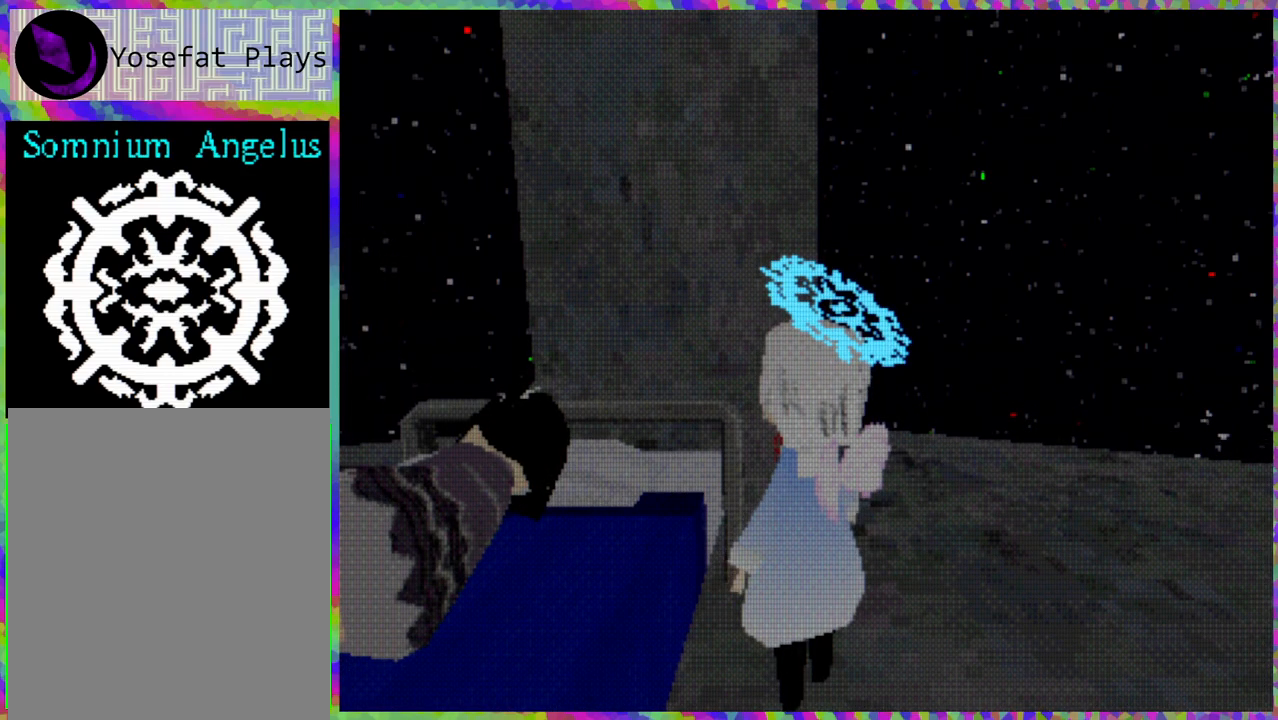
{"buttons": [], "right_stick": "center", "events": [[250, "R1", "down"], [417, "R1", "up"]]}
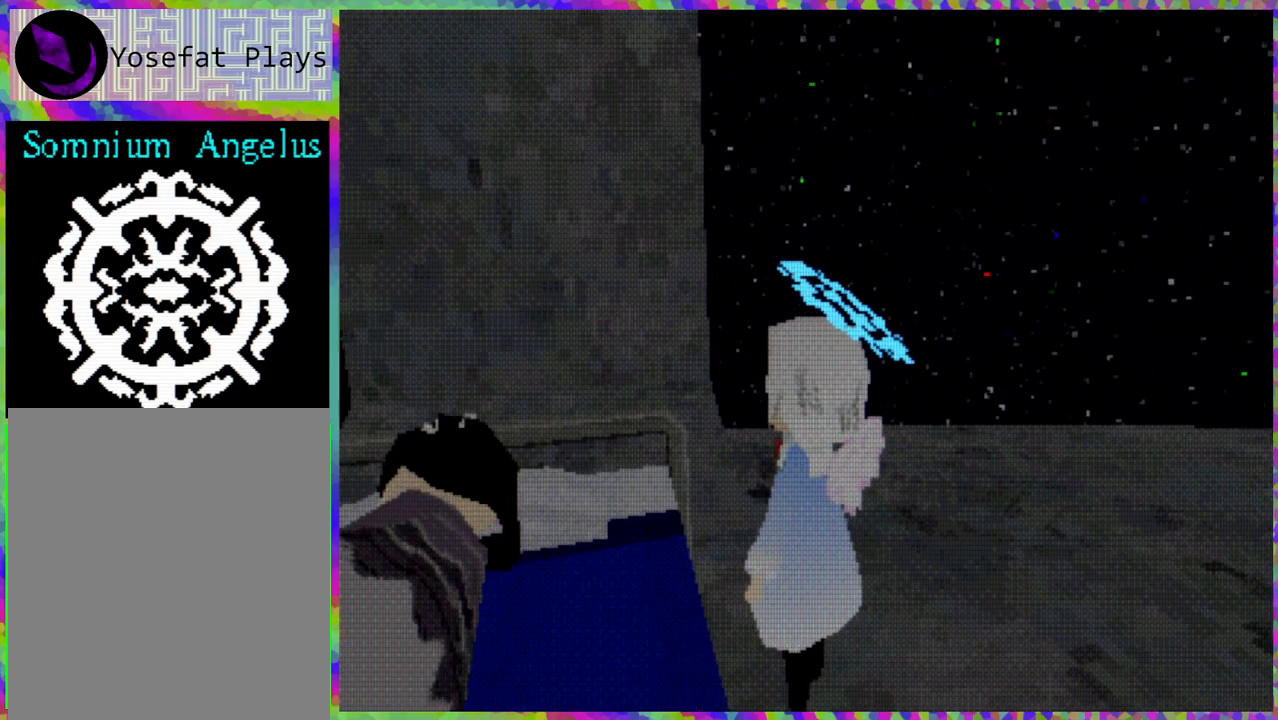
{"buttons": ["R1"], "right_stick": "center", "events": [[133, "R1", "down"]]}
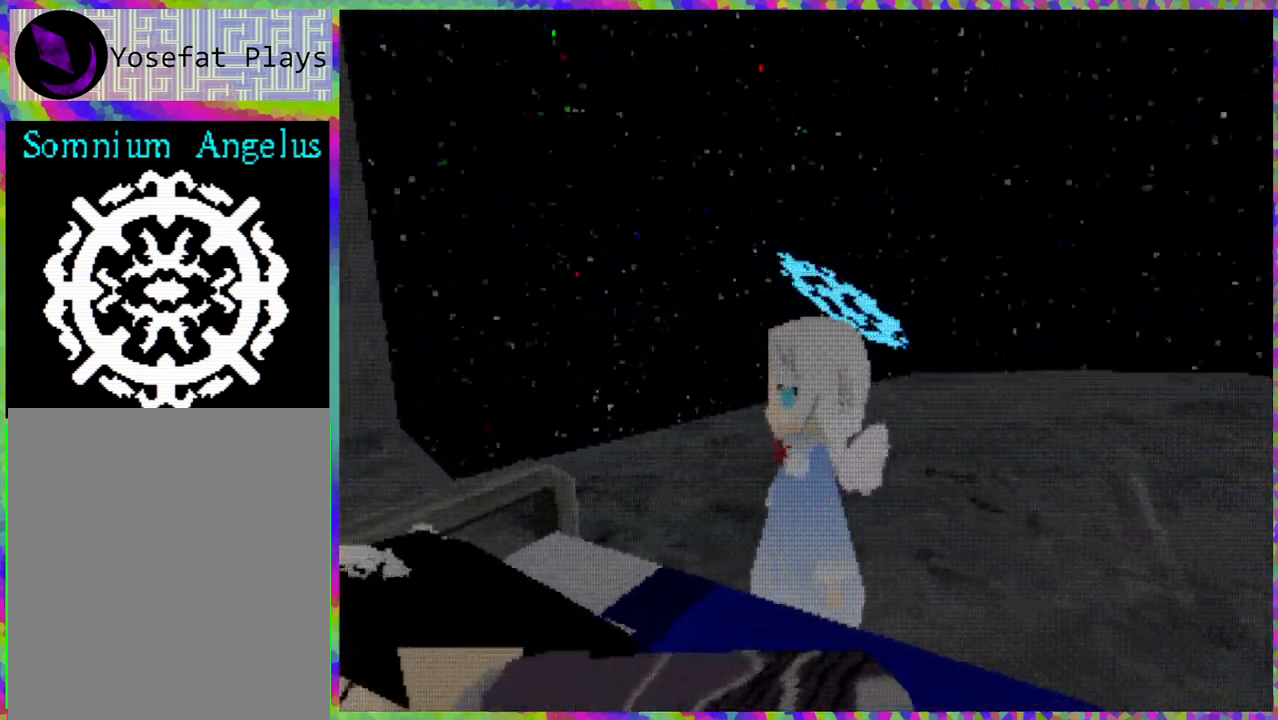
{"buttons": ["R1"], "right_stick": "center", "events": []}
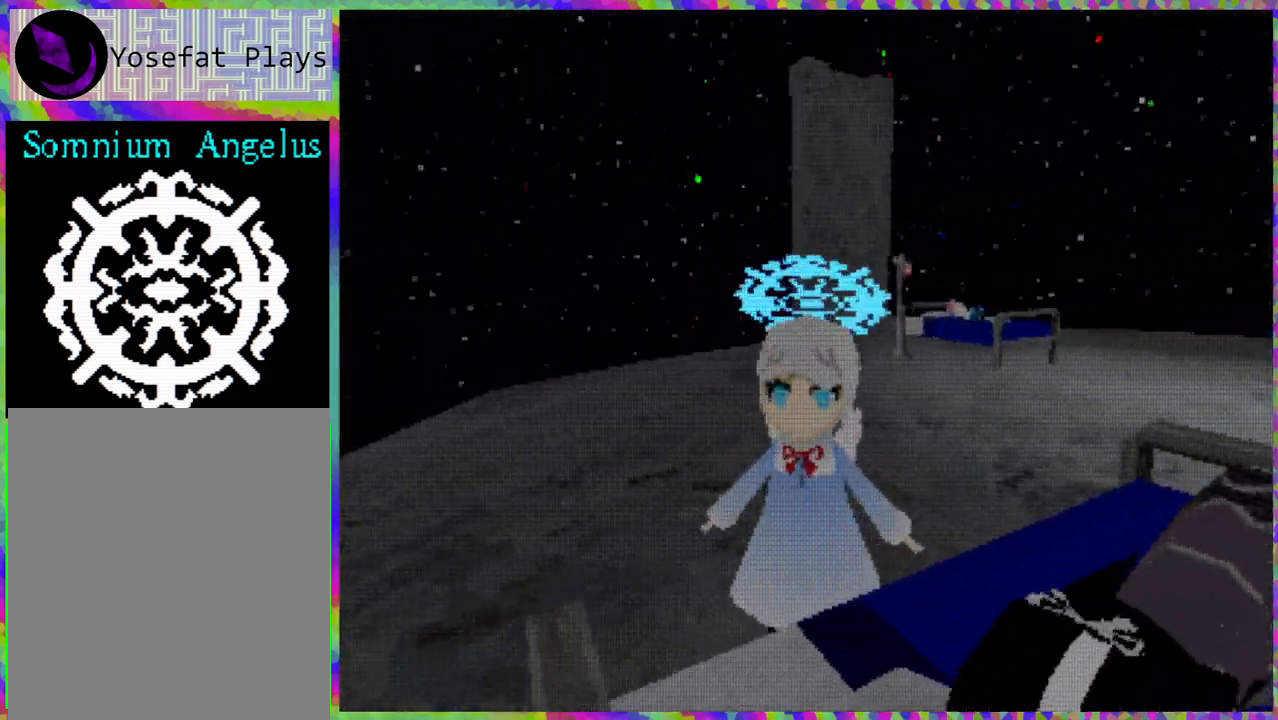
{"buttons": ["R1"], "right_stick": "center", "events": []}
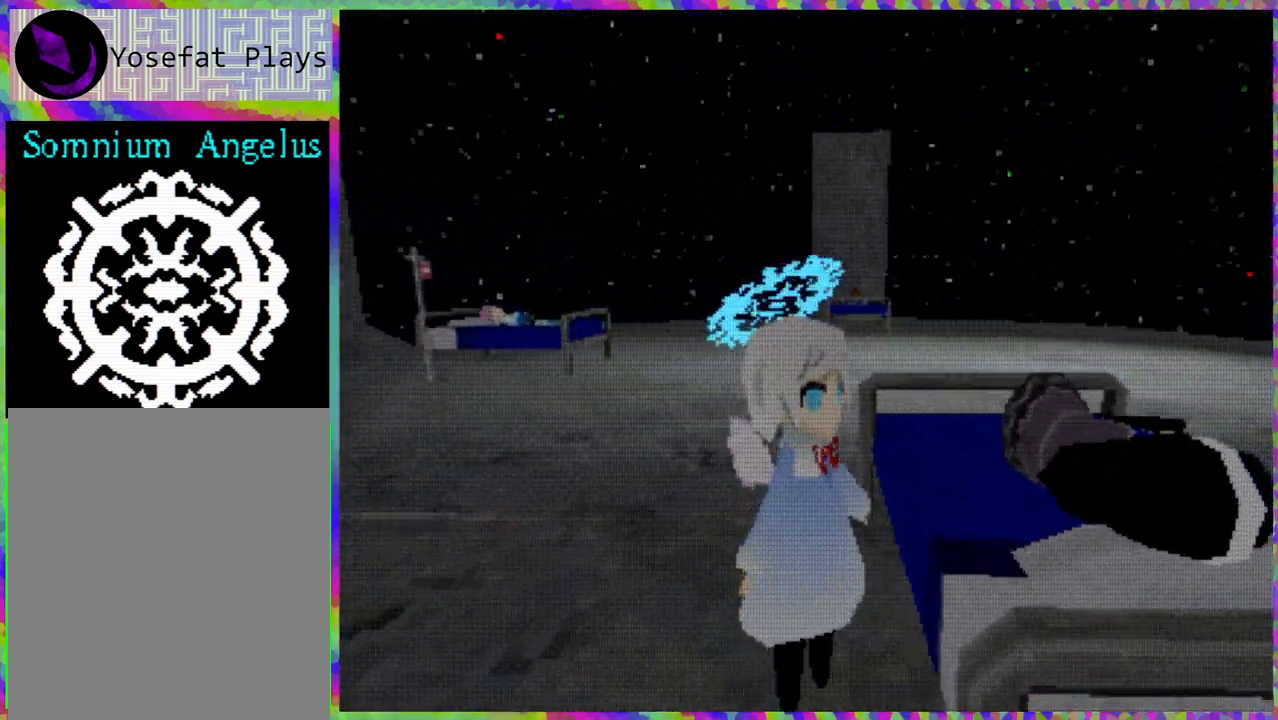
{"buttons": ["R1"], "right_stick": "center", "events": []}
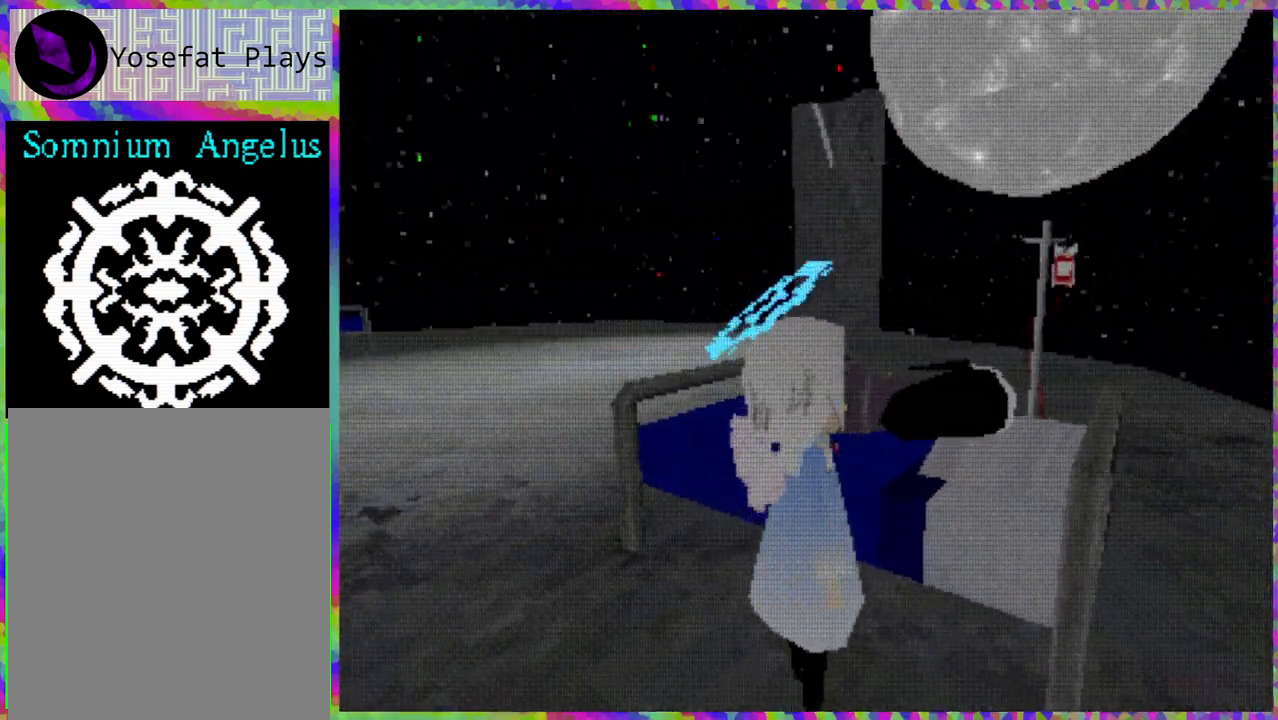
{"buttons": [], "right_stick": "center", "events": [[350, "R1", "up"]]}
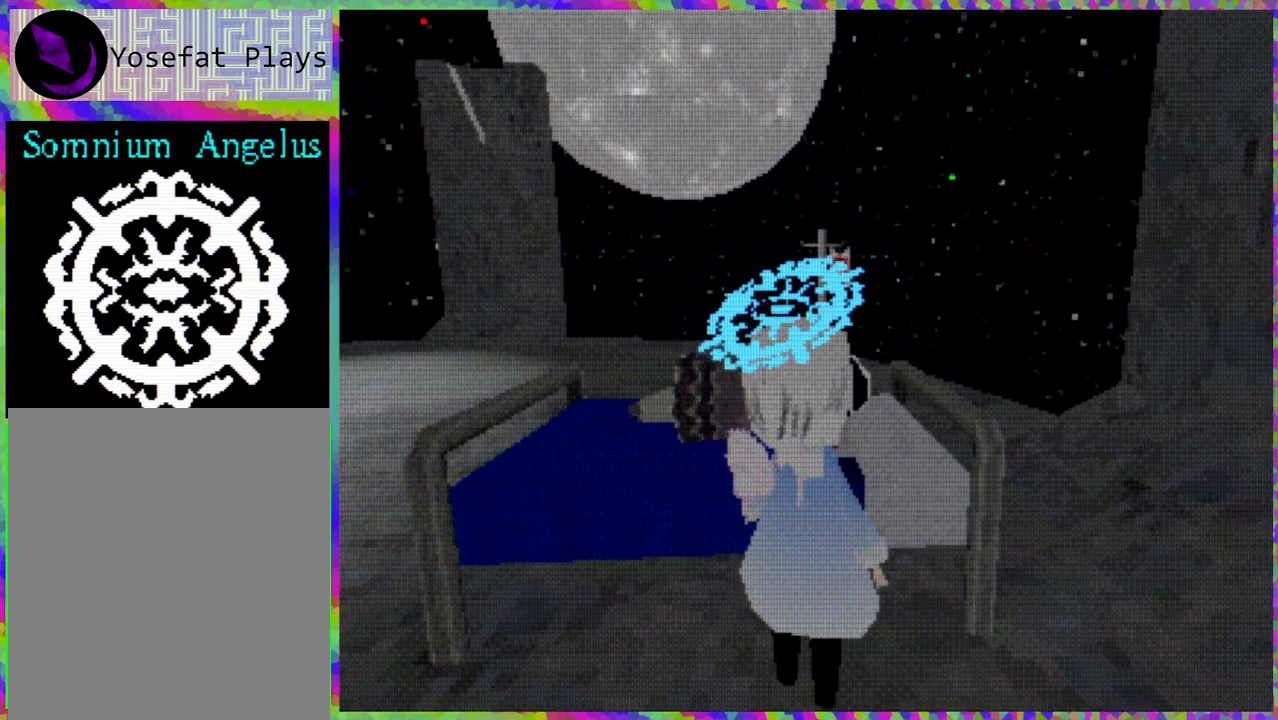
{"buttons": [], "right_stick": "center", "events": [[133, "DPAD_RIGHT", "down"], [483, "DPAD_RIGHT", "up"]]}
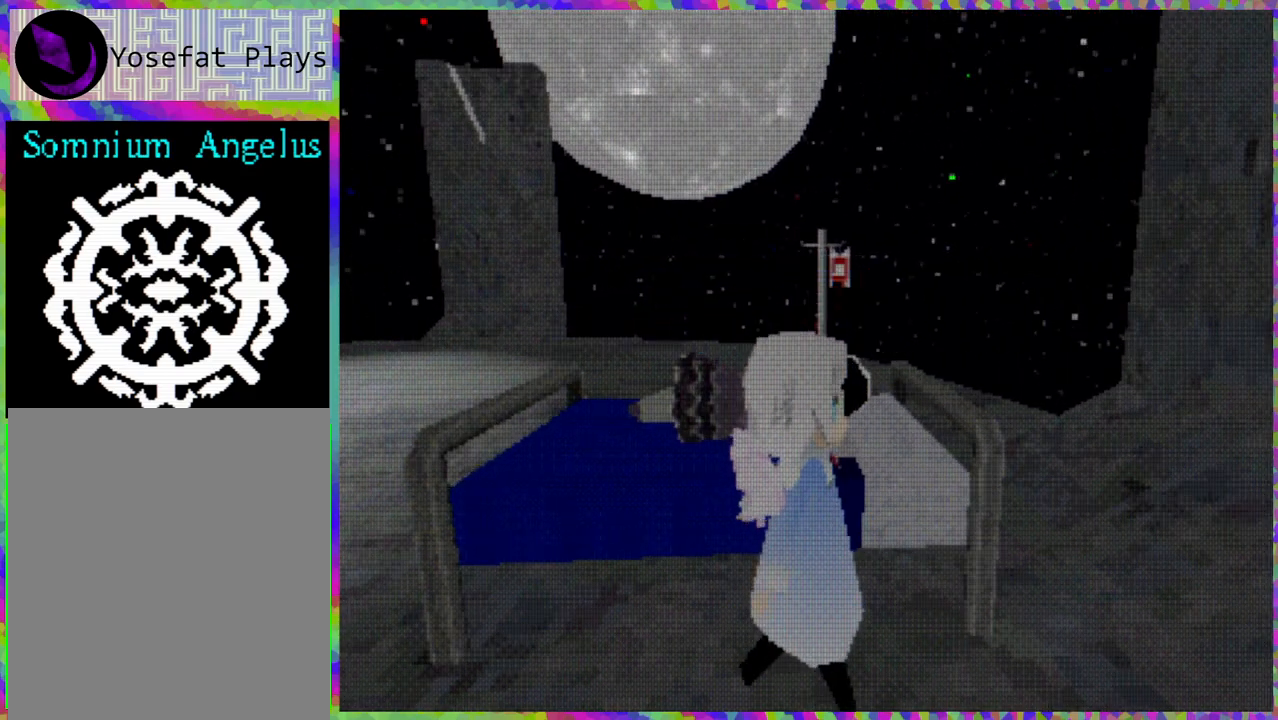
{"buttons": ["DPAD_LEFT"], "right_stick": "center", "events": [[117, "DPAD_LEFT", "down"]]}
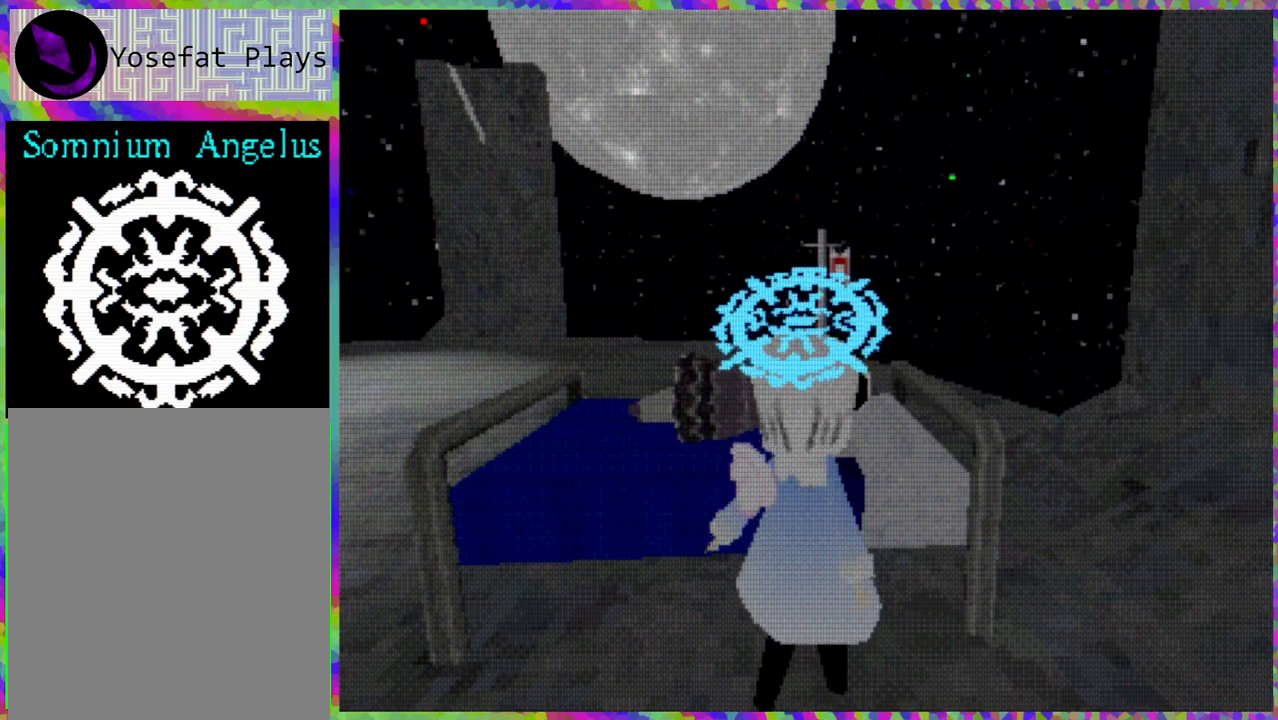
{"buttons": ["DPAD_LEFT"], "right_stick": "center", "events": []}
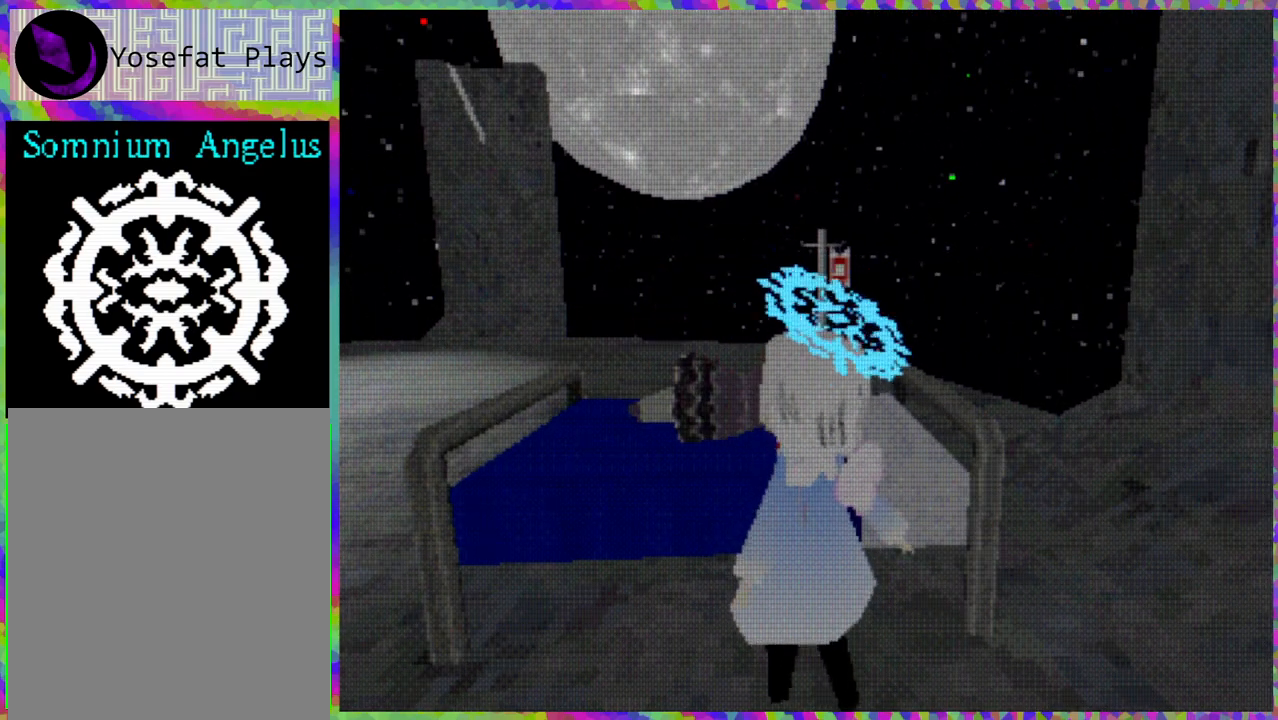
{"buttons": [], "right_stick": "center", "events": [[467, "DPAD_LEFT", "up"]]}
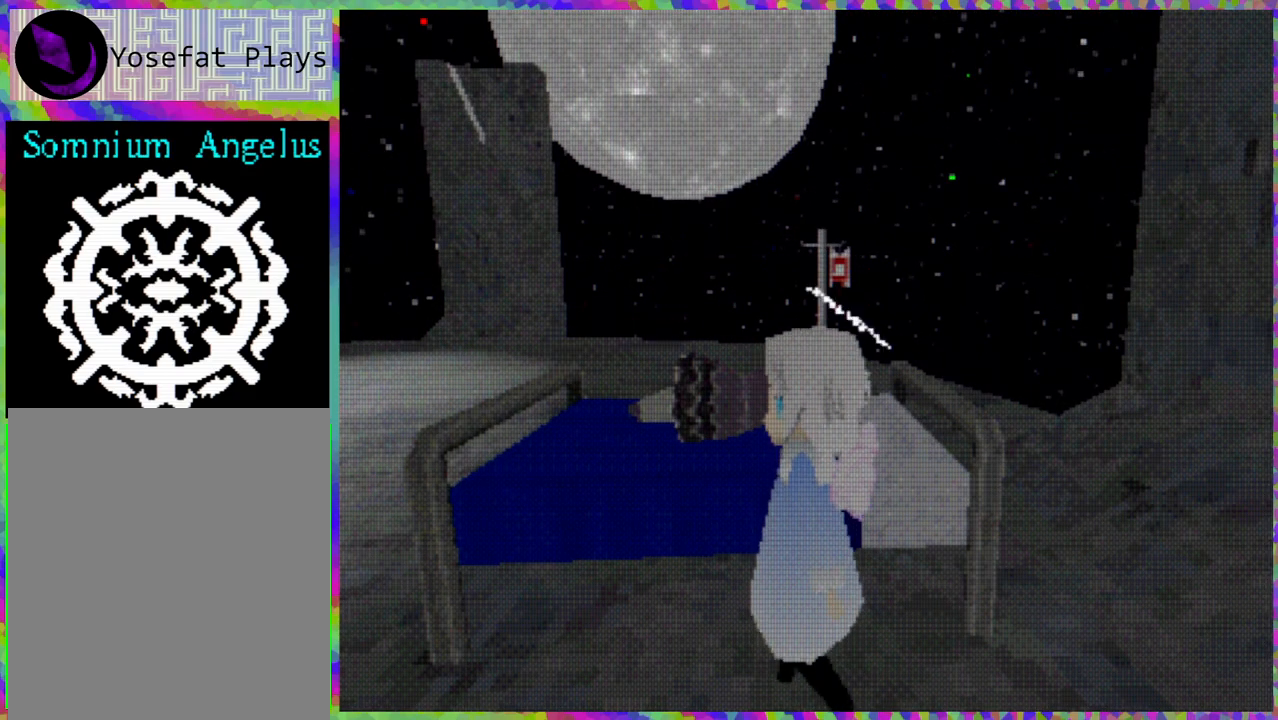
{"buttons": ["DPAD_UP"], "right_stick": "center", "events": [[117, "DPAD_UP", "down"]]}
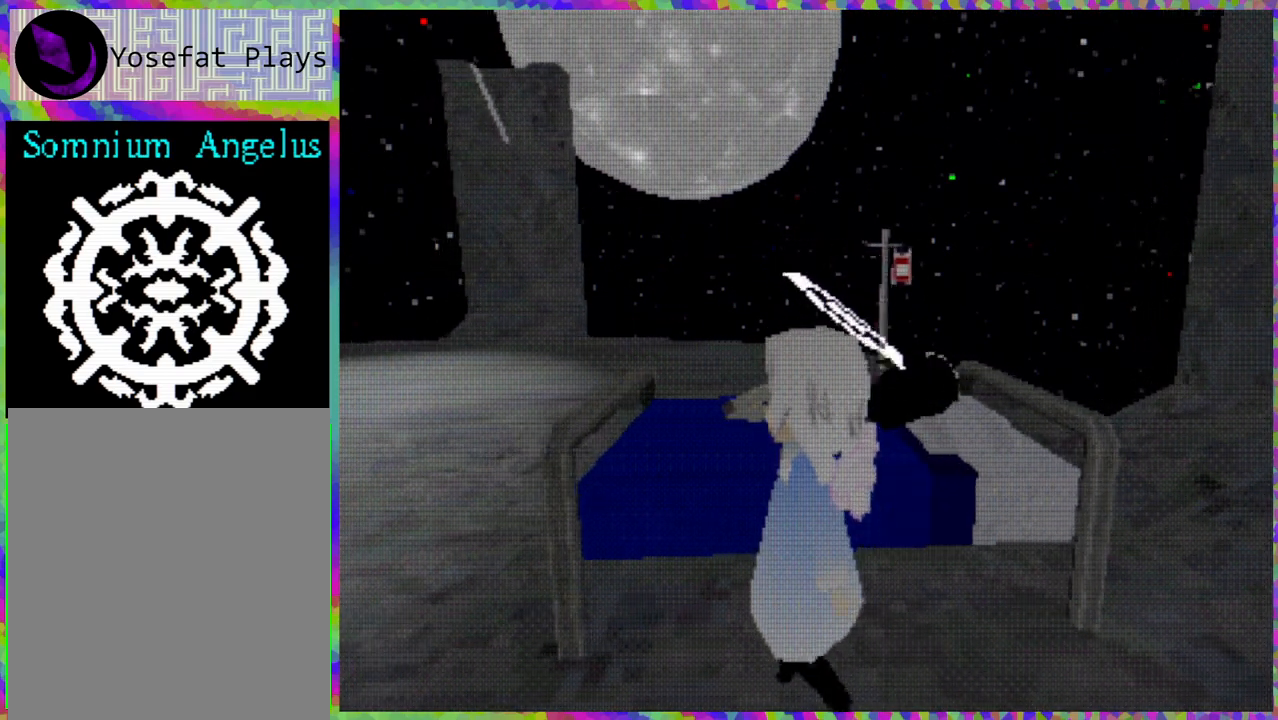
{"buttons": ["DPAD_UP"], "right_stick": "center", "events": []}